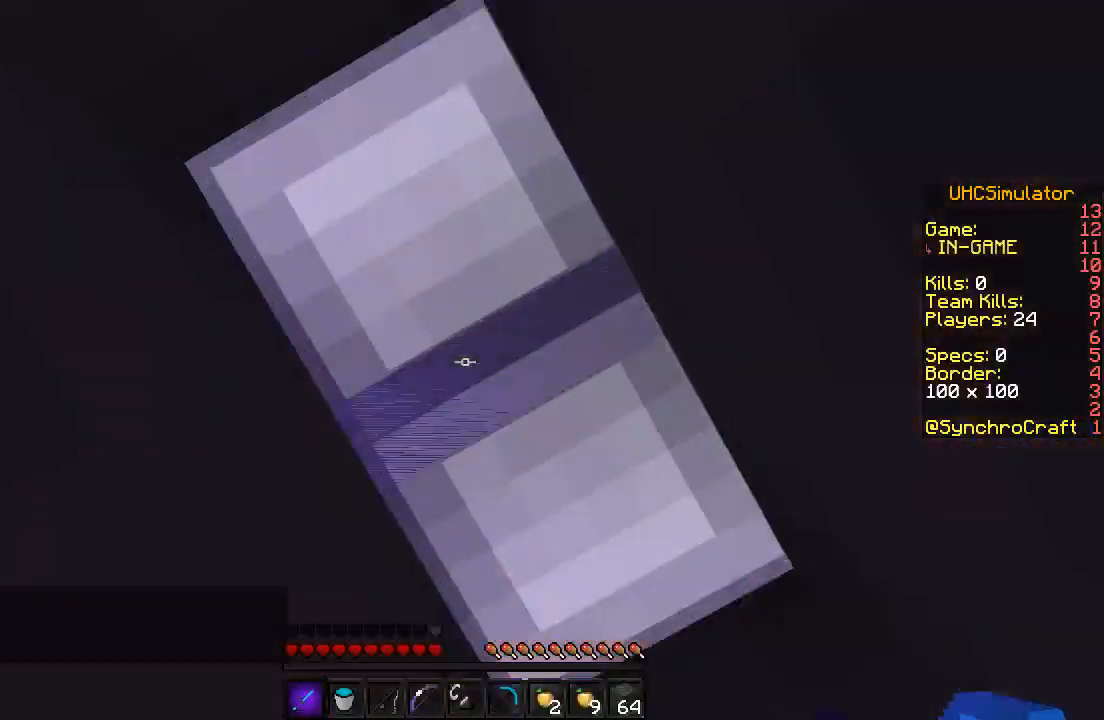
Gameplay with keyboard; each line is a JSON object with the keys held at the frame after it. "events" lists presses ("down") and releases ("up") of "a", "d", "s" and "w" between this image and that frame as [ms after this image, input, new state], when the widget could be followed in between. No other keys are recorded. Mouse input is not recorded.
{"keys": ["d", "w"], "events": [[400, "d", "down"], [500, "w", "down"]]}
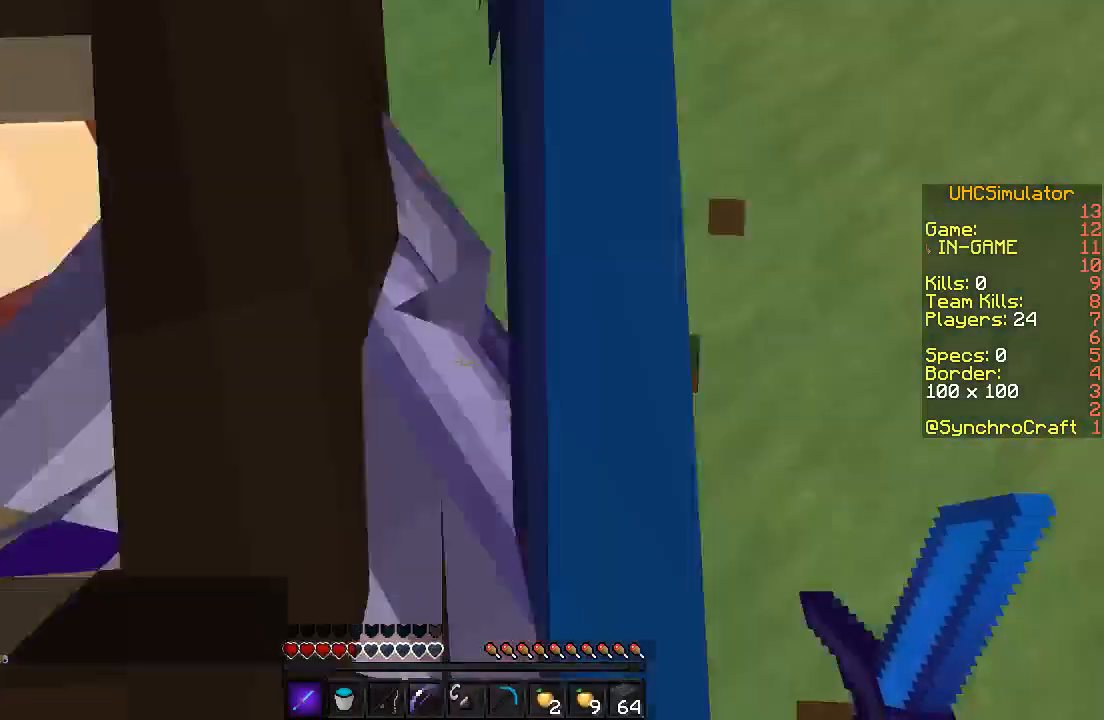
{"keys": ["w"], "events": [[100, "d", "up"]]}
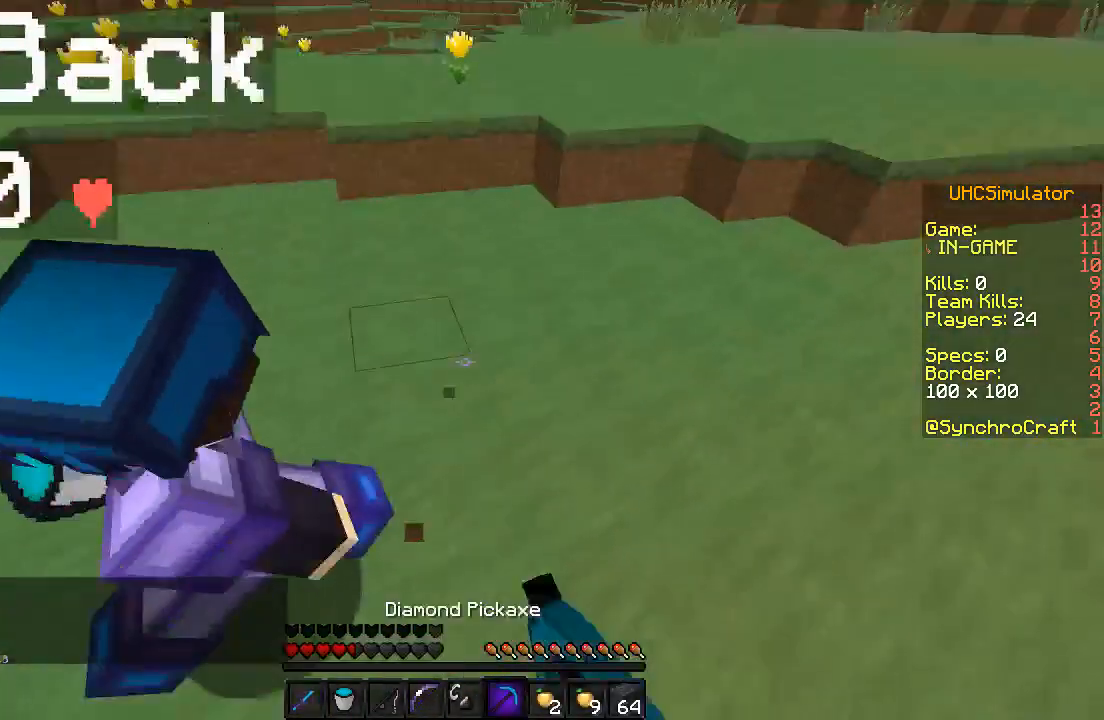
{"keys": ["w"], "events": []}
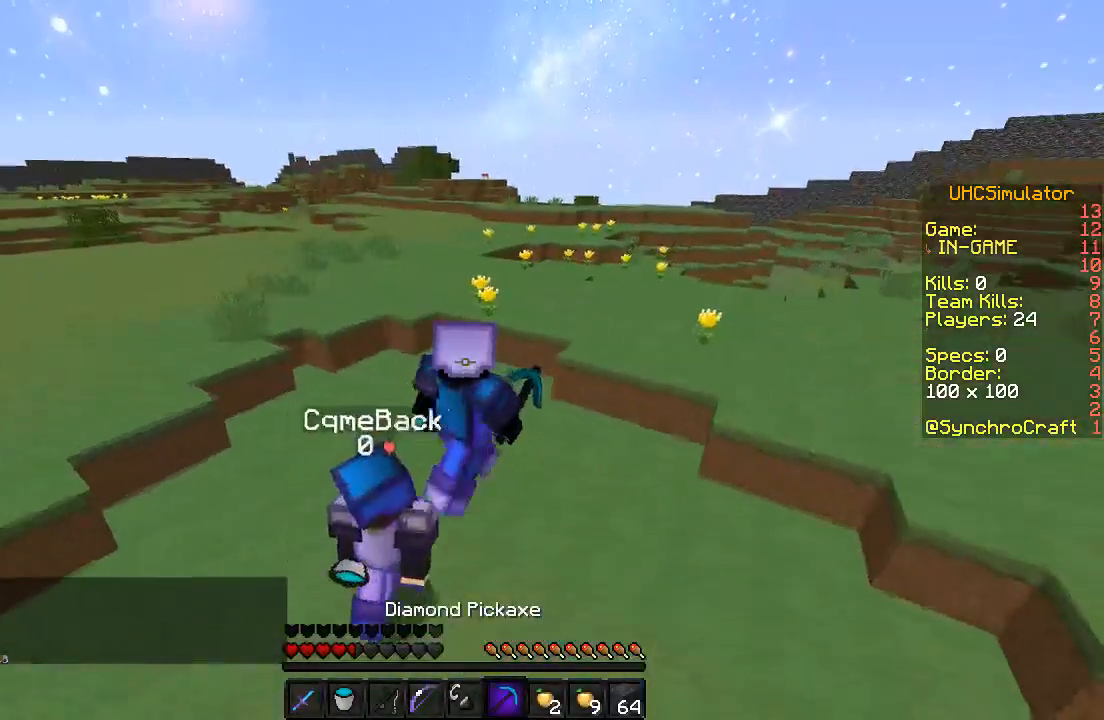
{"keys": ["w"], "events": []}
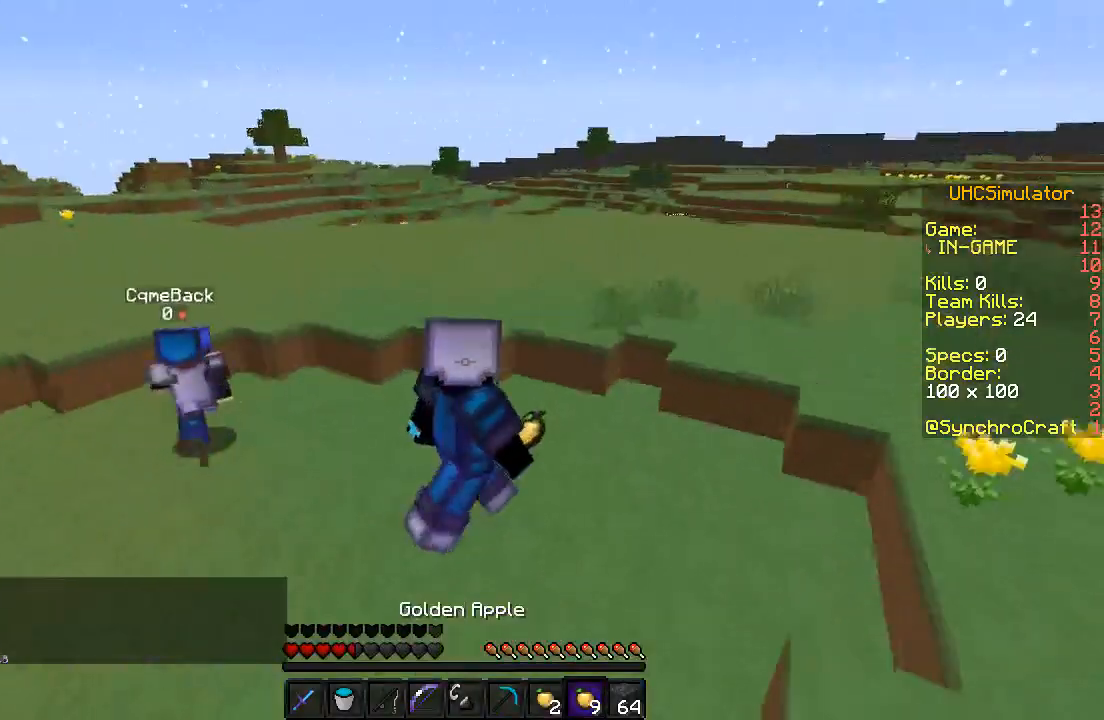
{"keys": ["w"], "events": []}
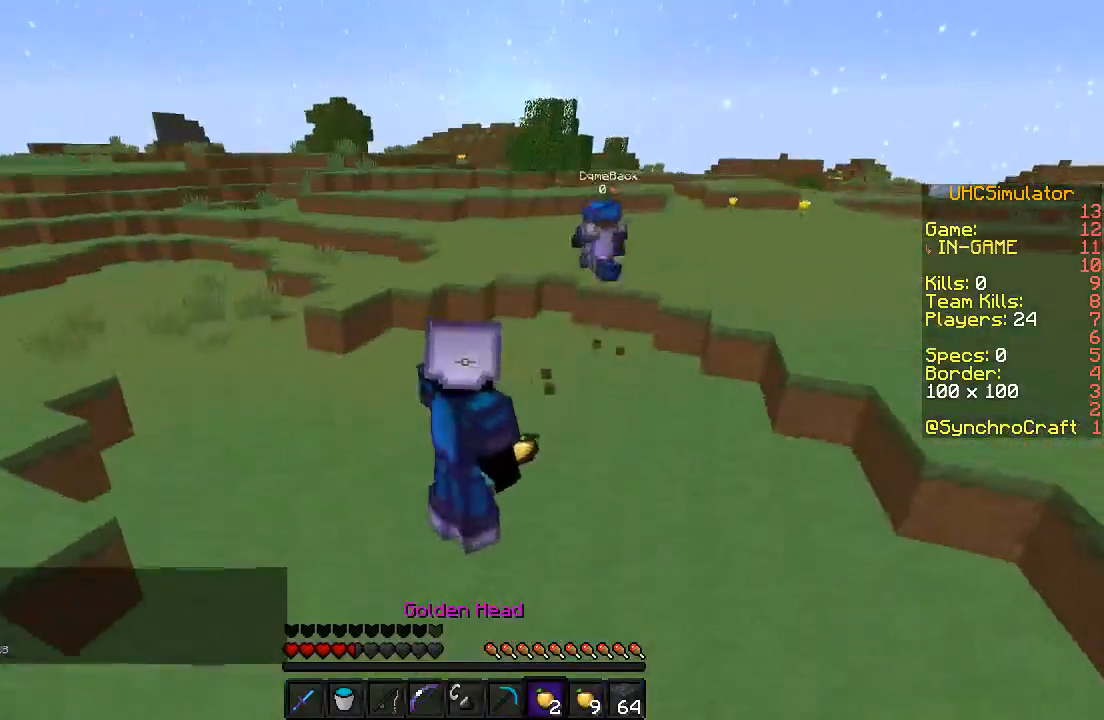
{"keys": ["w"], "events": [[250, "w", "up"], [450, "w", "down"]]}
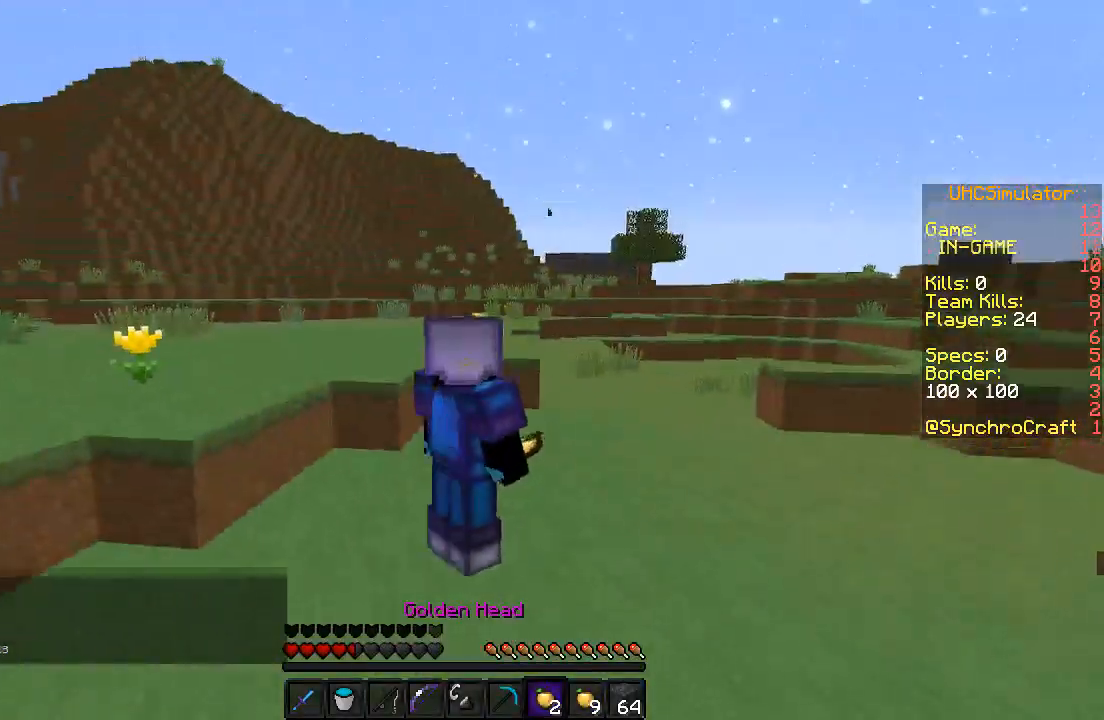
{"keys": ["d", "w"], "events": [[300, "d", "down"]]}
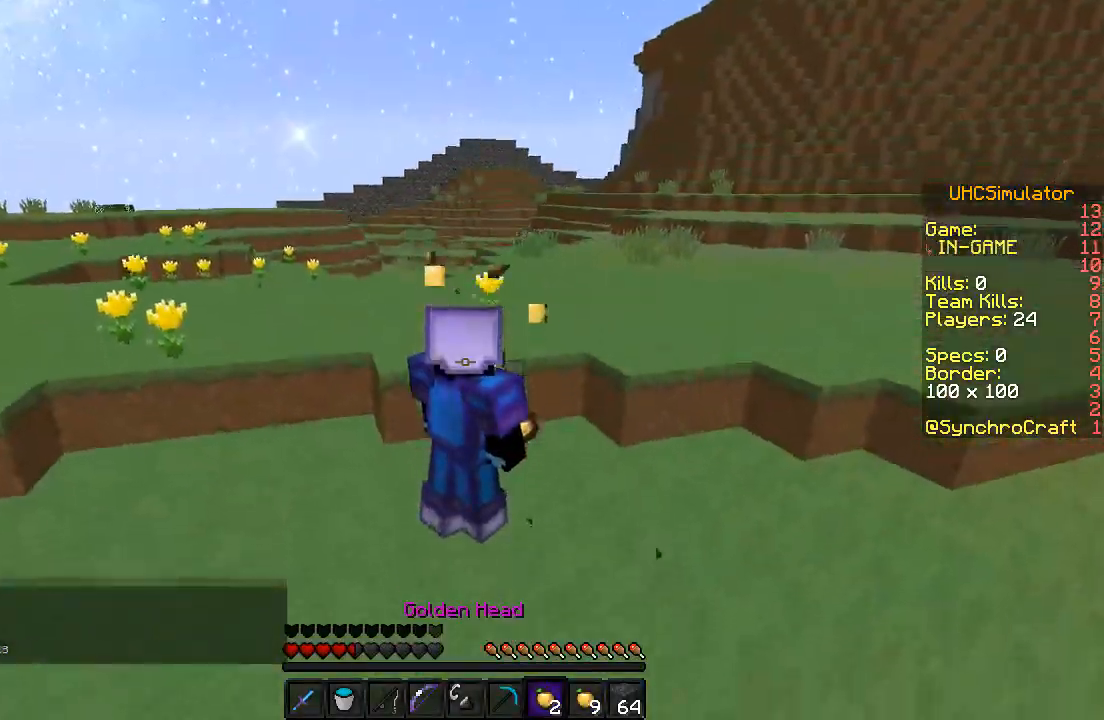
{"keys": ["w"], "events": [[100, "d", "up"]]}